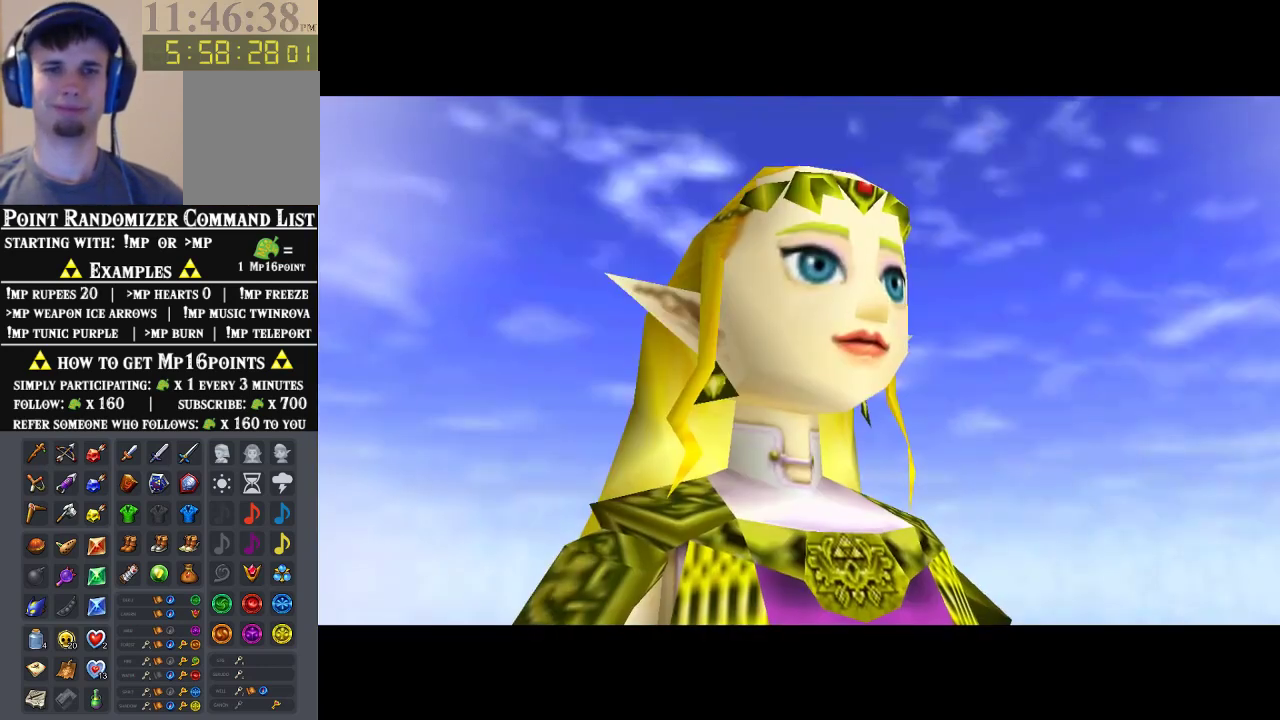
Gameplay with a controller (Nintendo layout); each line is a JSON object with the inputs held at the frame after it. "events" lists button and stick changes between this image and that frame as [ms after this image, input, new state], when the widget could be followed in between. Not read: L3 R3 Z.
{"buttons": ["A"], "left_stick": "center", "events": [[133, "A", "down"], [300, "A", "up"], [500, "A", "down"]]}
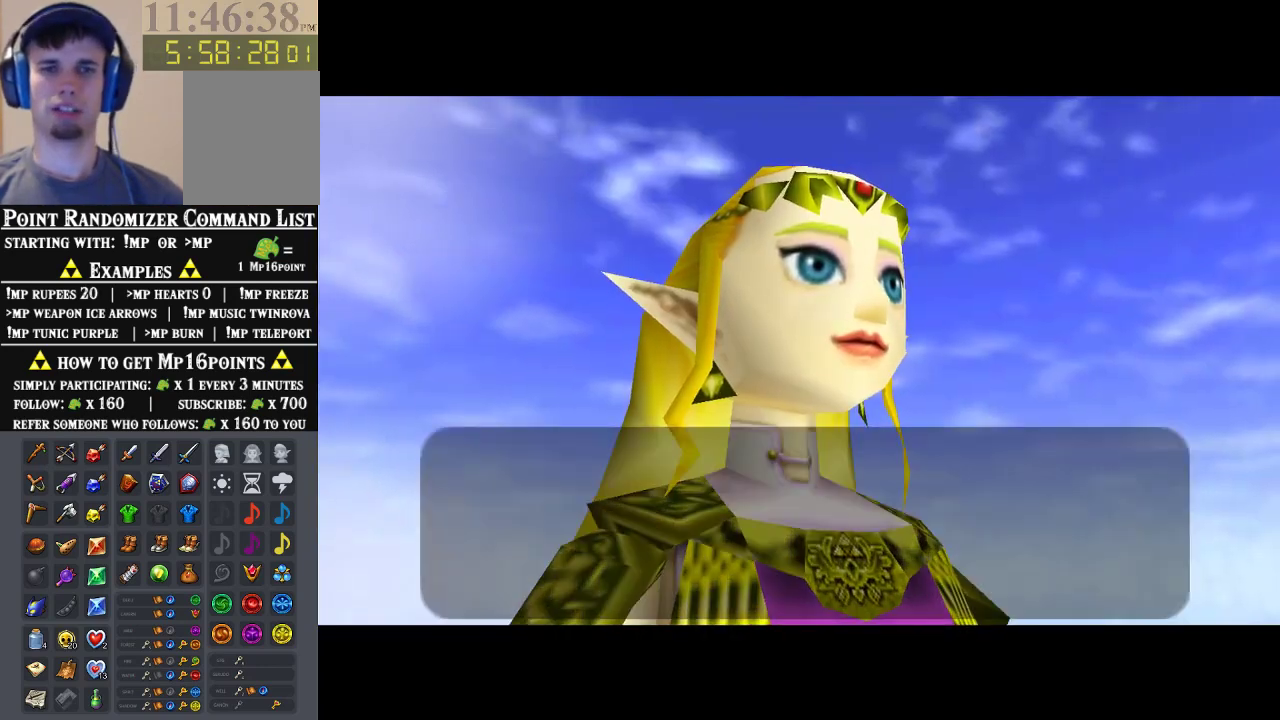
{"buttons": [], "left_stick": "center", "events": [[67, "A", "up"], [167, "B", "down"], [267, "B", "up"], [300, "A", "down"], [333, "B", "down"], [367, "A", "up"], [400, "B", "up"], [433, "A", "down"], [500, "A", "up"]]}
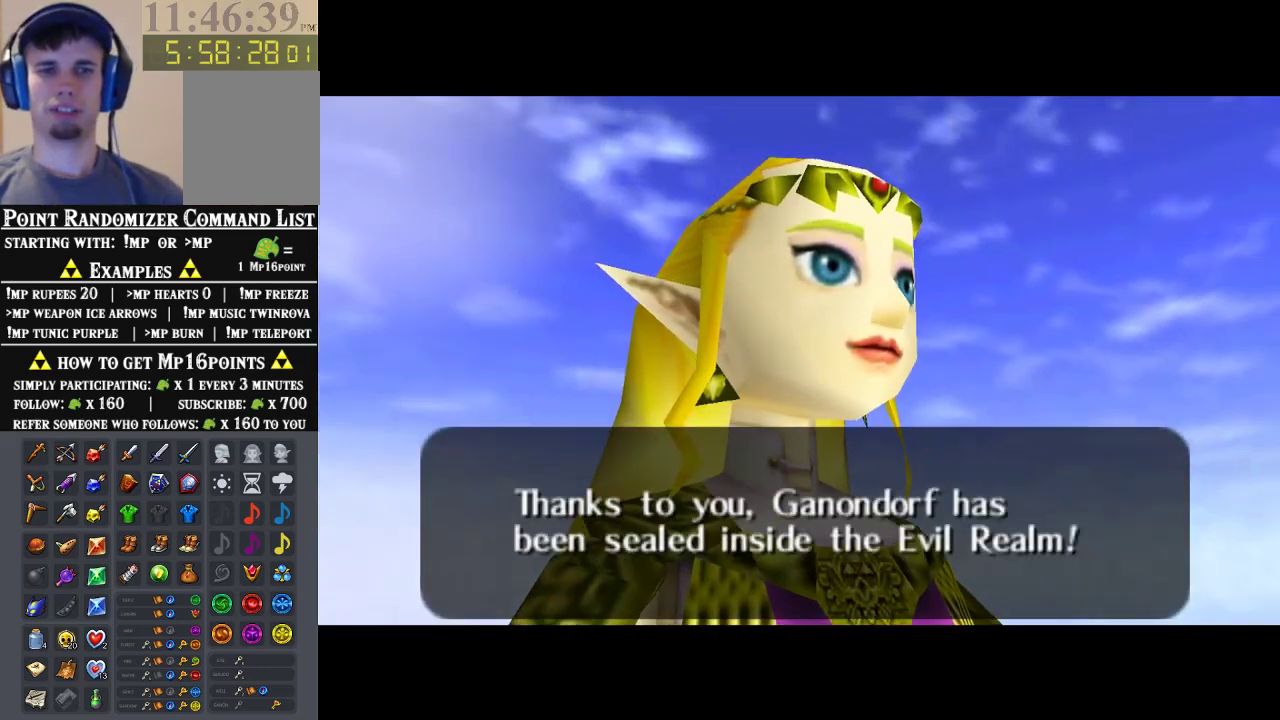
{"buttons": [], "left_stick": "center", "events": [[333, "A", "down"], [433, "A", "up"]]}
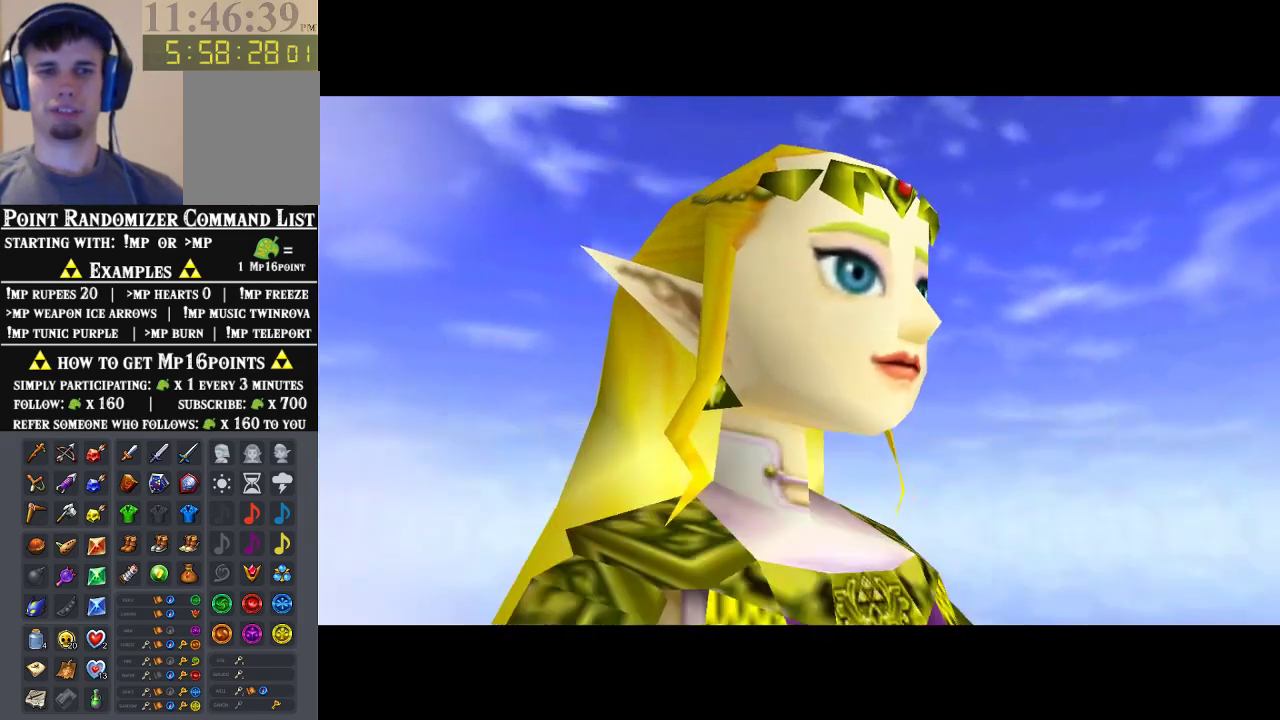
{"buttons": [], "left_stick": "center", "events": []}
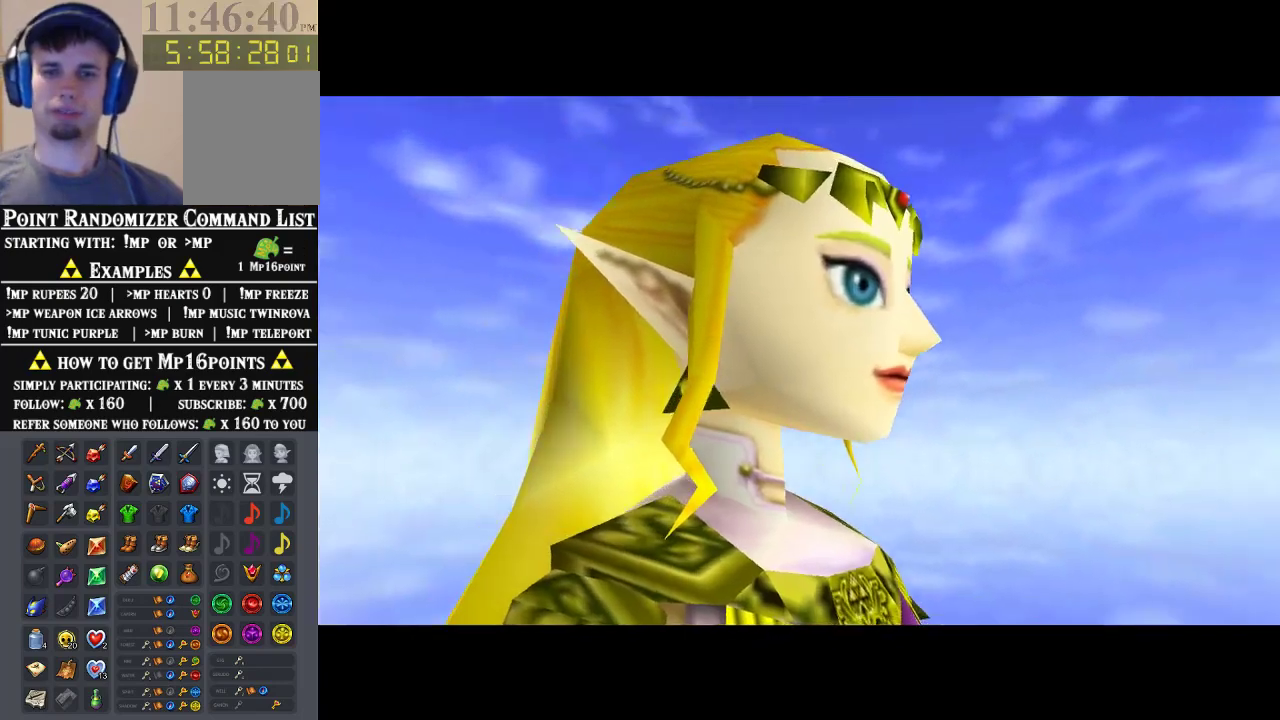
{"buttons": [], "left_stick": "center", "events": []}
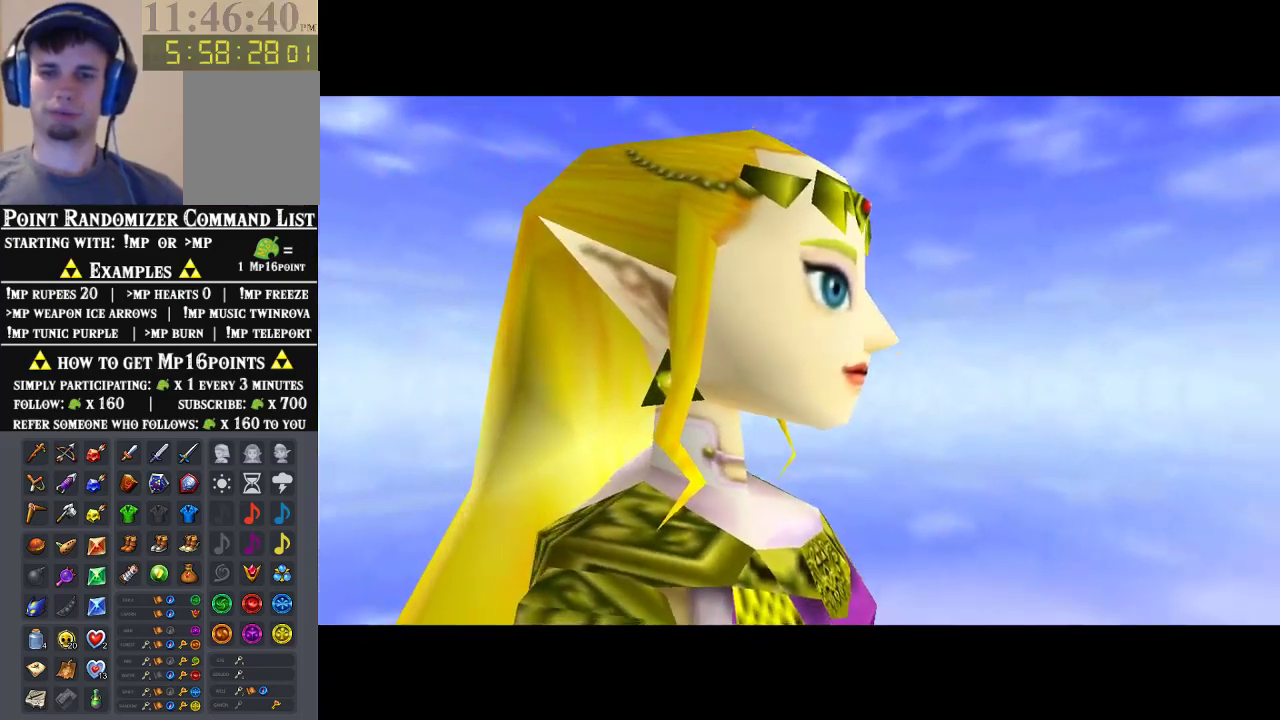
{"buttons": [], "left_stick": "center", "events": []}
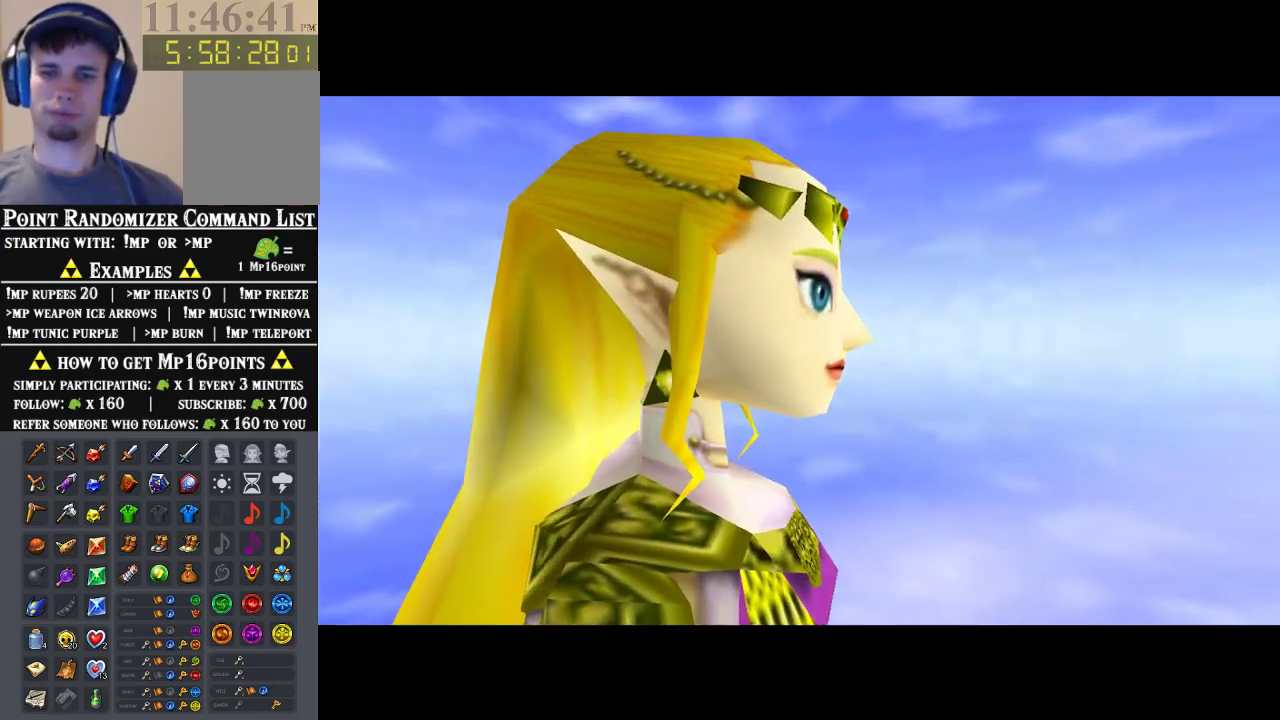
{"buttons": [], "left_stick": "center", "events": []}
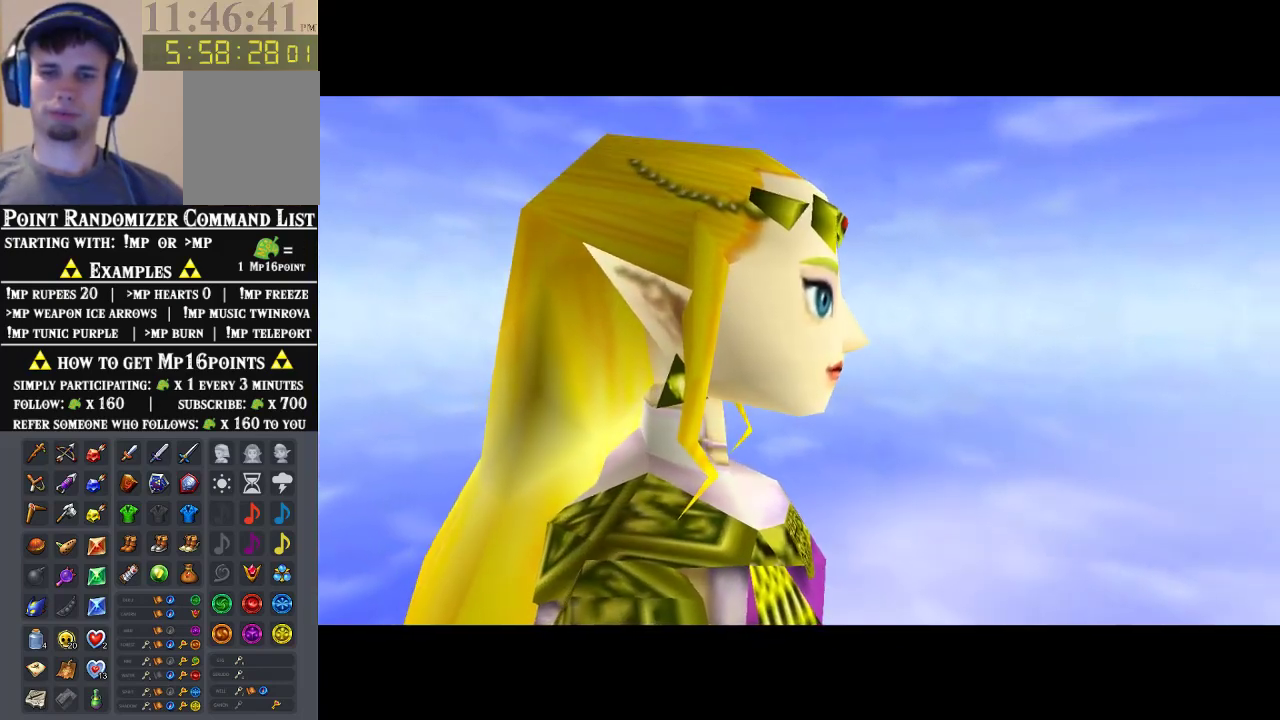
{"buttons": [], "left_stick": "center", "events": []}
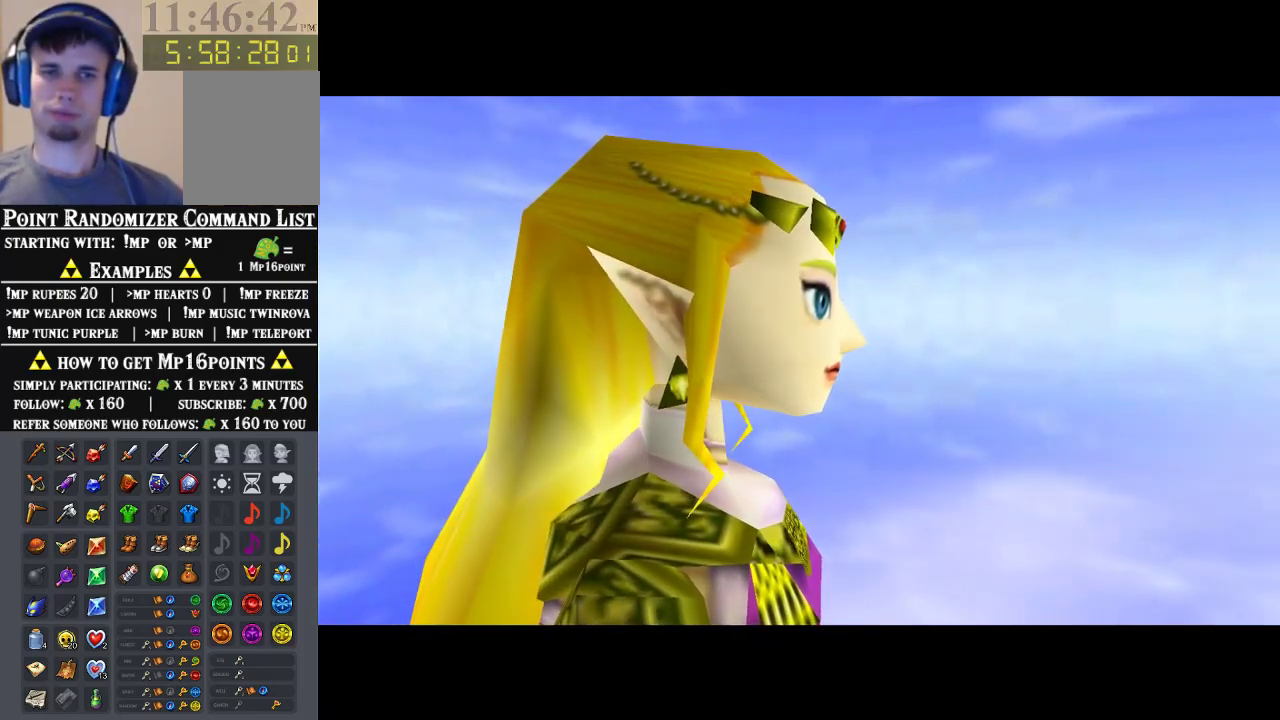
{"buttons": [], "left_stick": "center", "events": []}
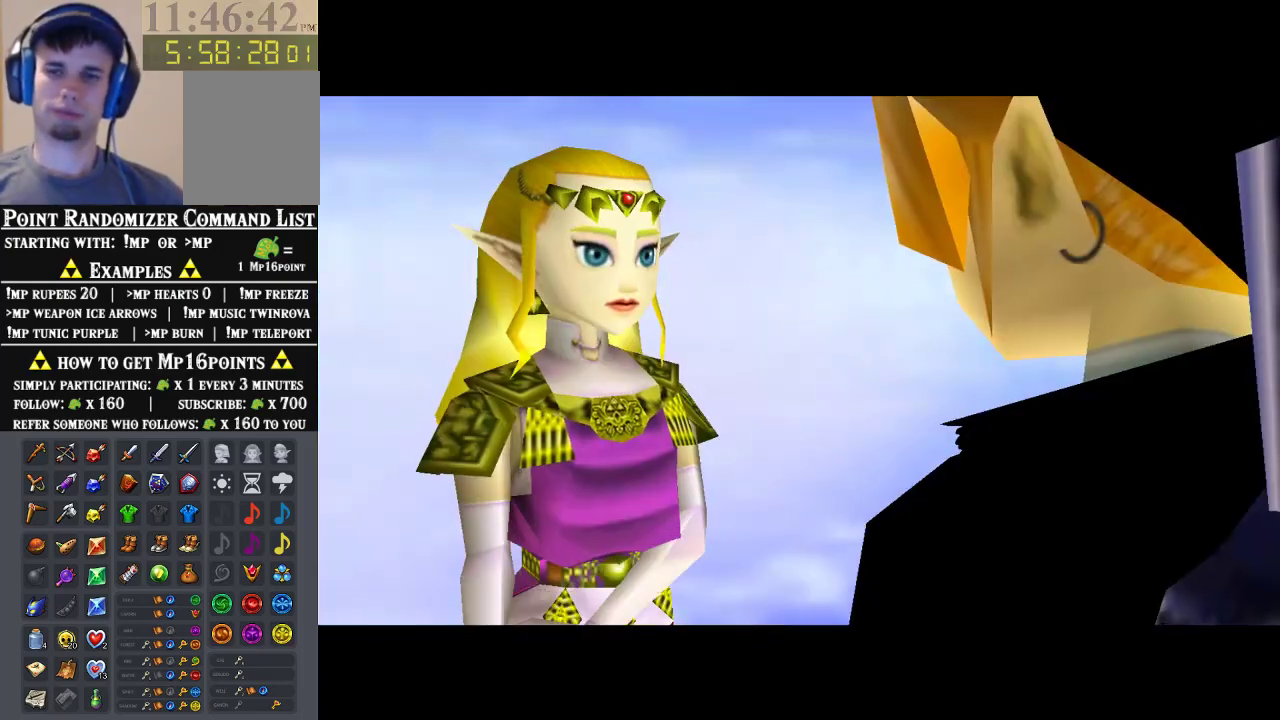
{"buttons": [], "left_stick": "center", "events": []}
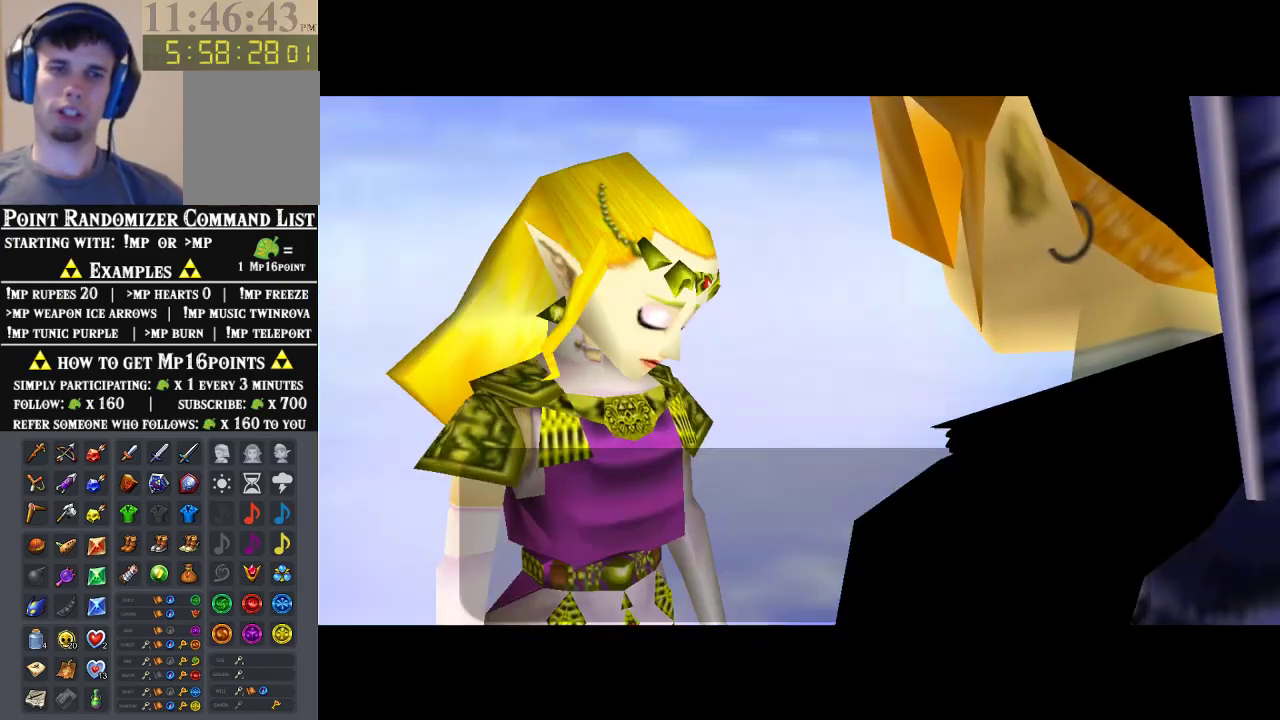
{"buttons": [], "left_stick": "center", "events": []}
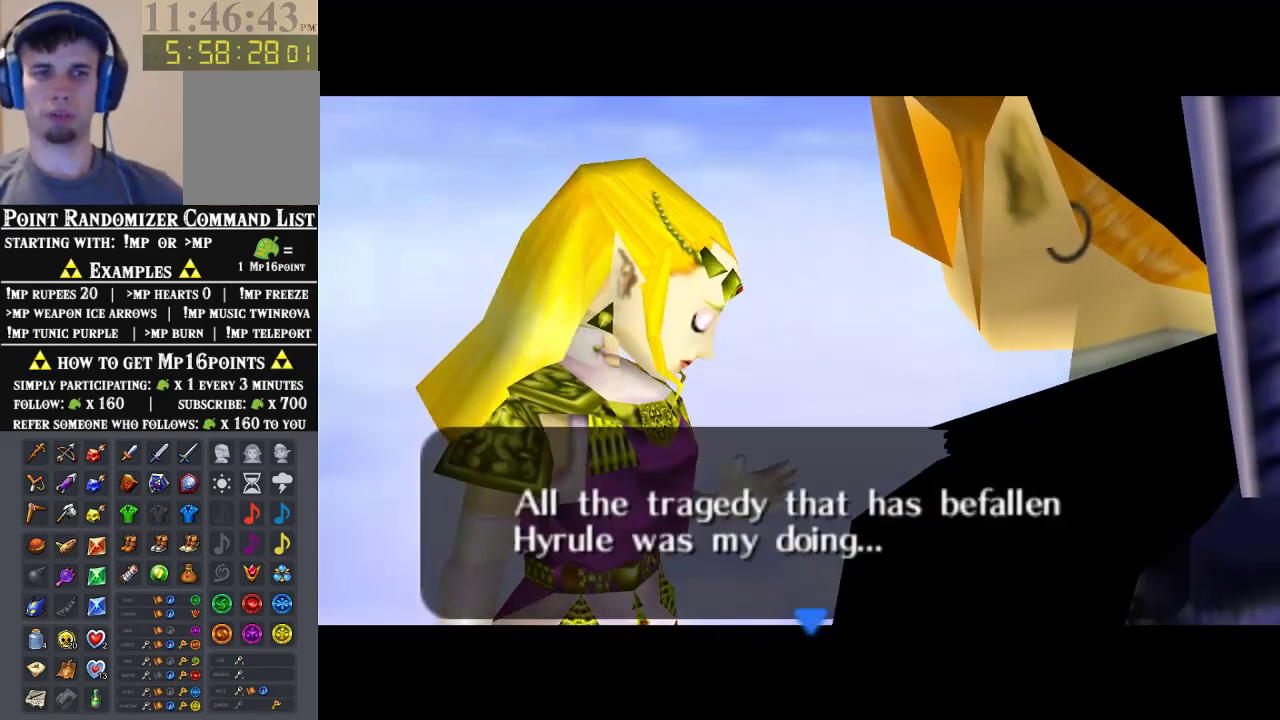
{"buttons": ["B"], "left_stick": "center", "events": [[333, "A", "down"], [433, "A", "up"], [500, "B", "down"]]}
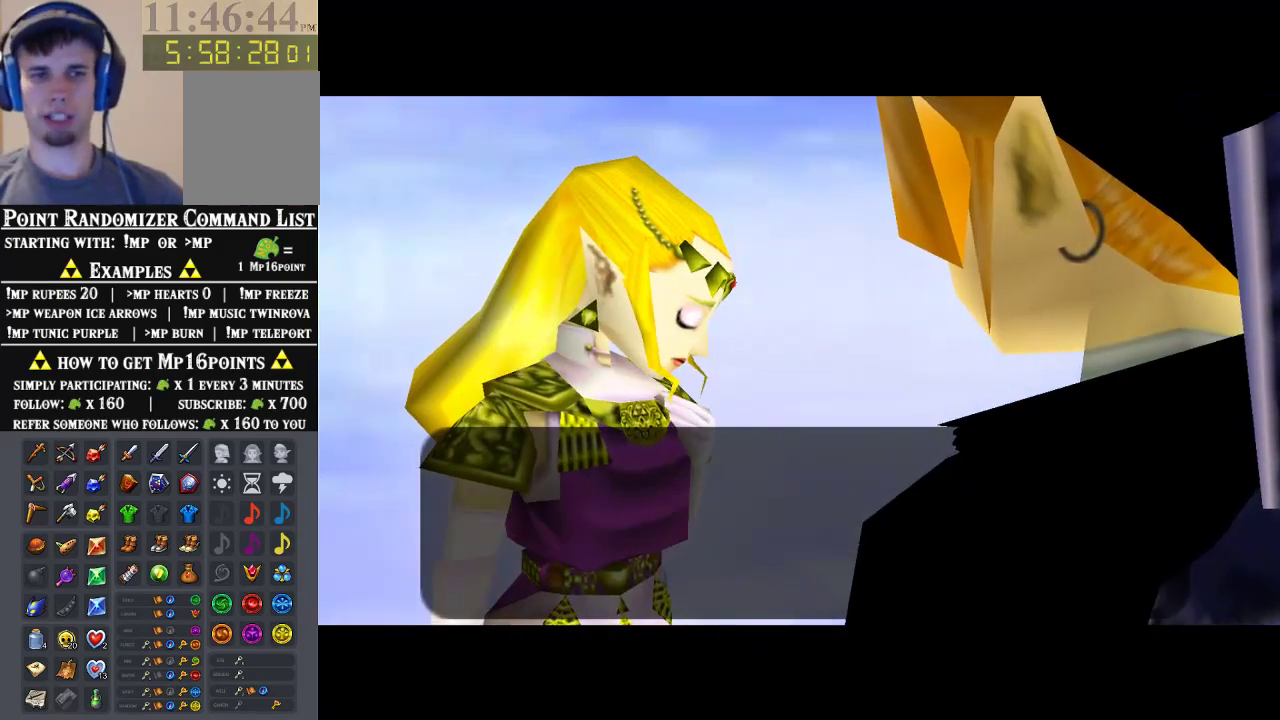
{"buttons": [], "left_stick": "center", "events": [[167, "B", "up"], [300, "A", "down"], [400, "A", "up"]]}
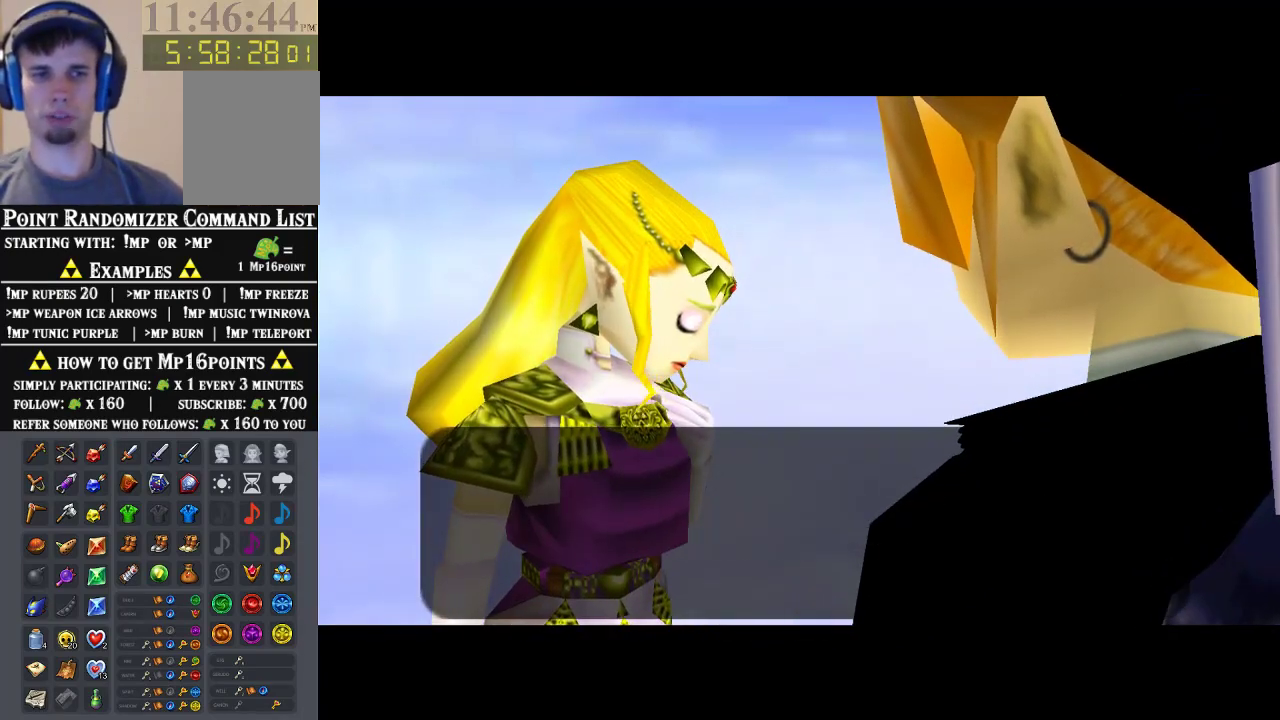
{"buttons": ["A"], "left_stick": "center", "events": [[333, "B", "down"], [433, "A", "down"], [433, "B", "up"]]}
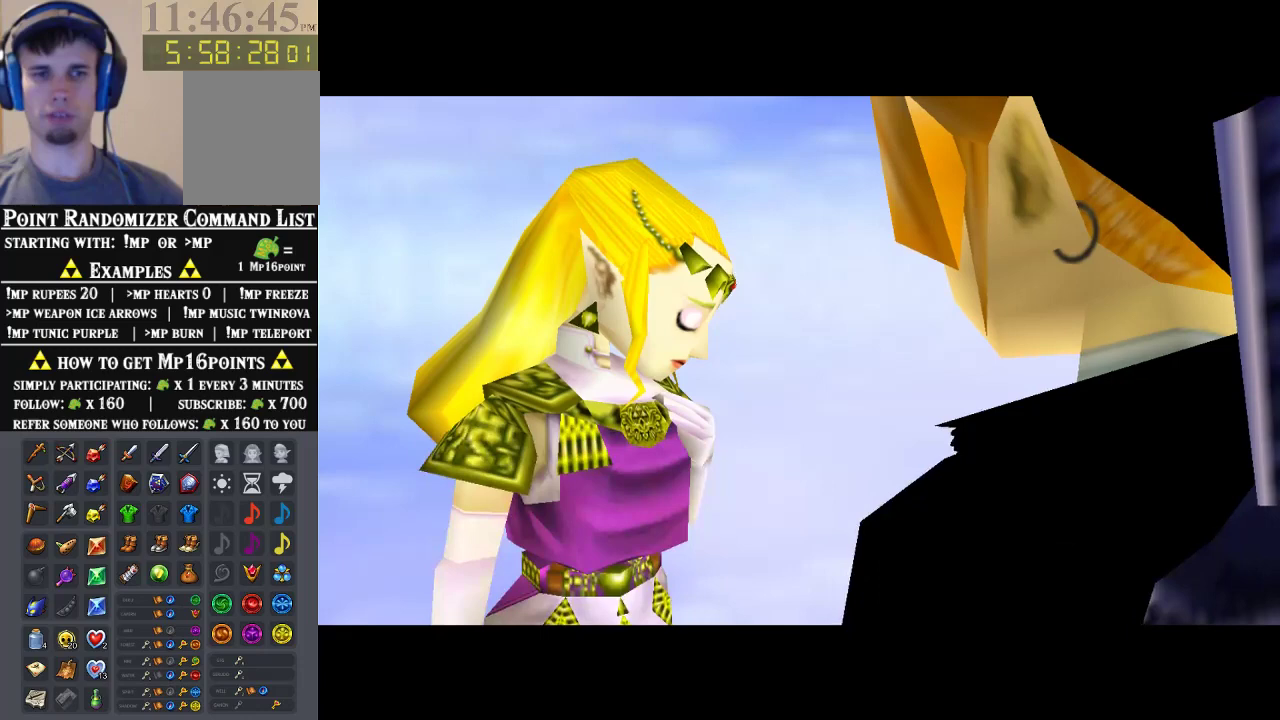
{"buttons": [], "left_stick": "center", "events": [[33, "A", "up"]]}
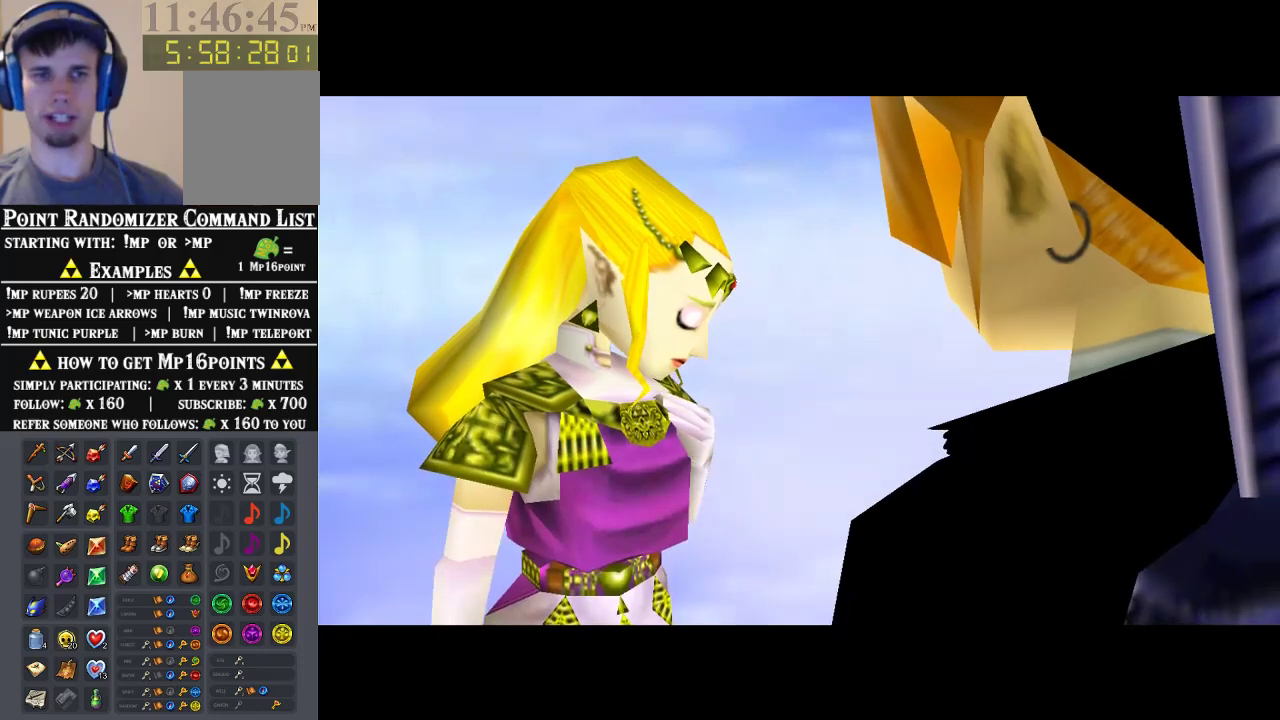
{"buttons": [], "left_stick": "center", "events": []}
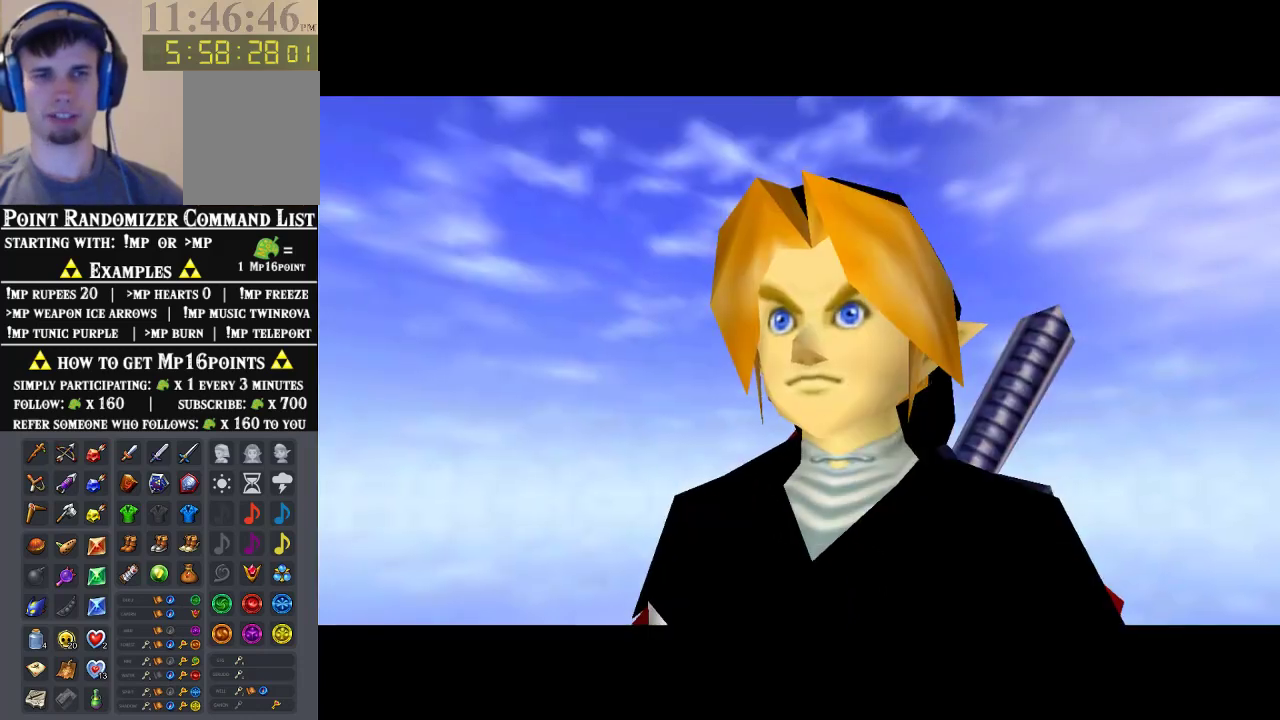
{"buttons": [], "left_stick": "center", "events": []}
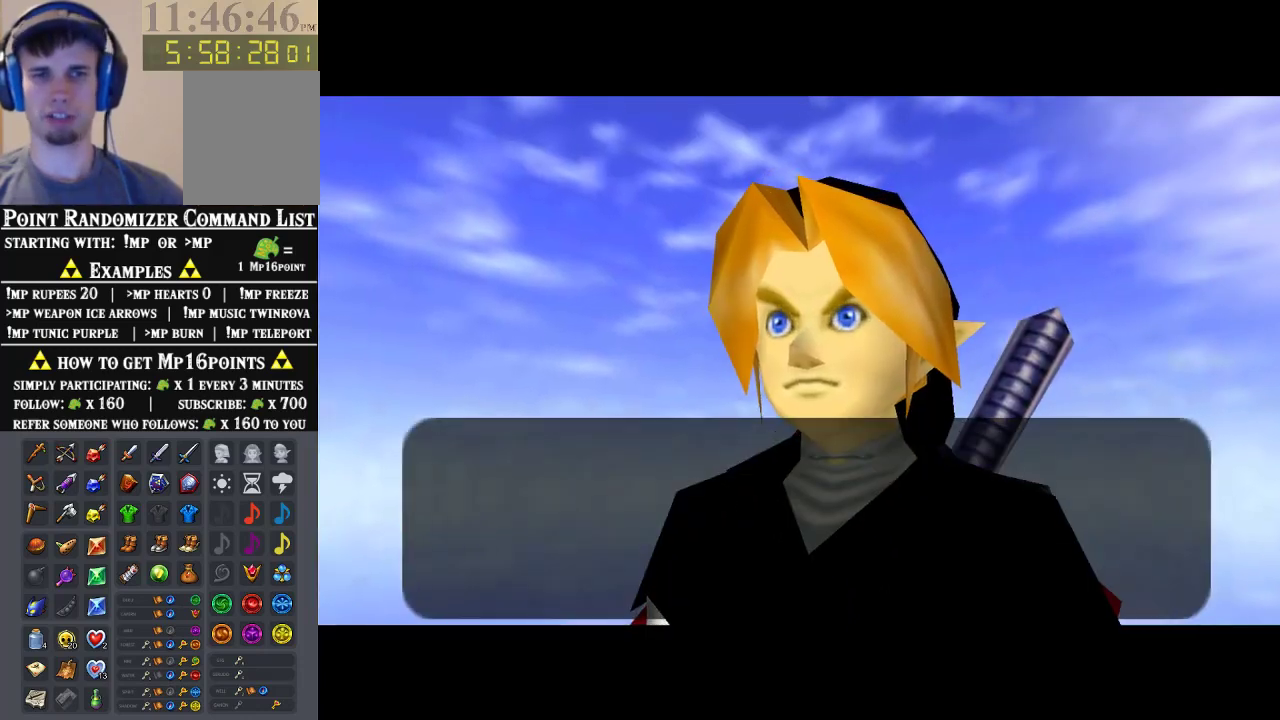
{"buttons": [], "left_stick": "center", "events": [[100, "A", "down"], [200, "A", "up"], [267, "B", "down"], [400, "A", "down"], [400, "B", "up"], [500, "A", "up"]]}